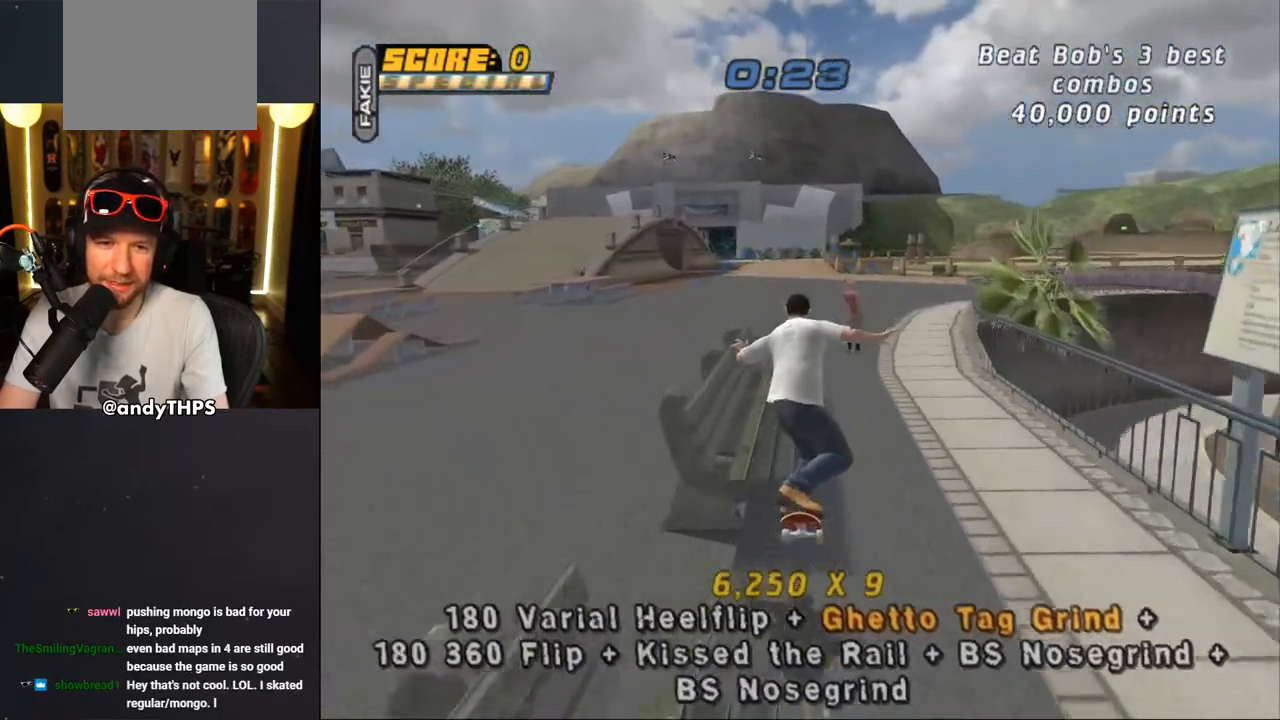
Gameplay with a controller (PlayStation layout); each line is a JSON object with the inputs held at the frame after it. "events" lists button and stick changes between this image and that frame as [ms after this image, input, new state], when the widget could be followed in between. Not read: L2 R2.
{"buttons": ["CROSS", "L1"], "left_stick": "center", "right_stick": "center", "events": [[33, "DPAD_UP", "up"], [117, "DPAD_LEFT", "down"], [133, "DPAD_DOWN", "down"], [150, "CROSS", "down"], [183, "TRIANGLE", "up"], [200, "SQUARE", "down"], [217, "L1", "down"], [250, "CROSS", "up"], [317, "SQUARE", "up"], [333, "CROSS", "down"], [433, "DPAD_DOWN", "up"], [433, "DPAD_LEFT", "up"]]}
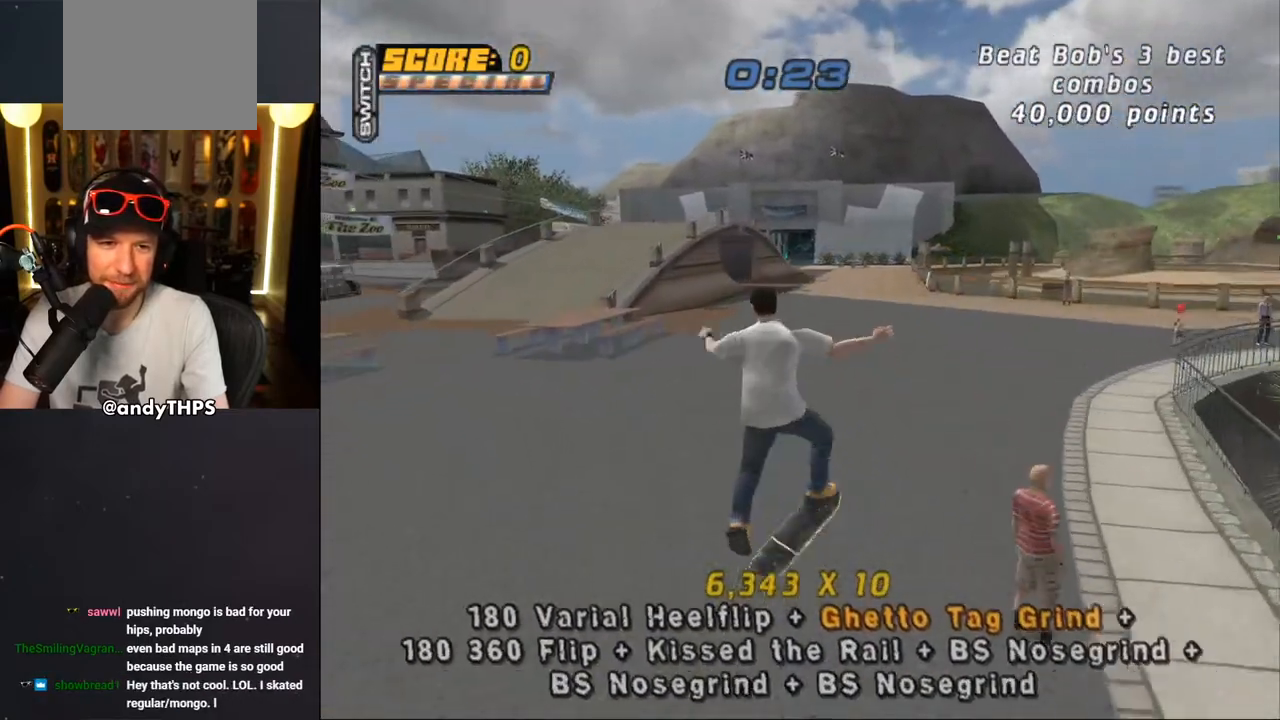
{"buttons": ["CROSS", "DPAD_DOWN", "DPAD_LEFT"], "left_stick": "center", "right_stick": "center", "events": [[33, "DPAD_UP", "down"], [100, "DPAD_UP", "up"], [167, "DPAD_DOWN", "down"], [267, "DPAD_DOWN", "up"], [267, "L1", "up"], [317, "DPAD_UP", "down"], [383, "DPAD_LEFT", "down"], [417, "DPAD_UP", "up"], [433, "DPAD_DOWN", "down"]]}
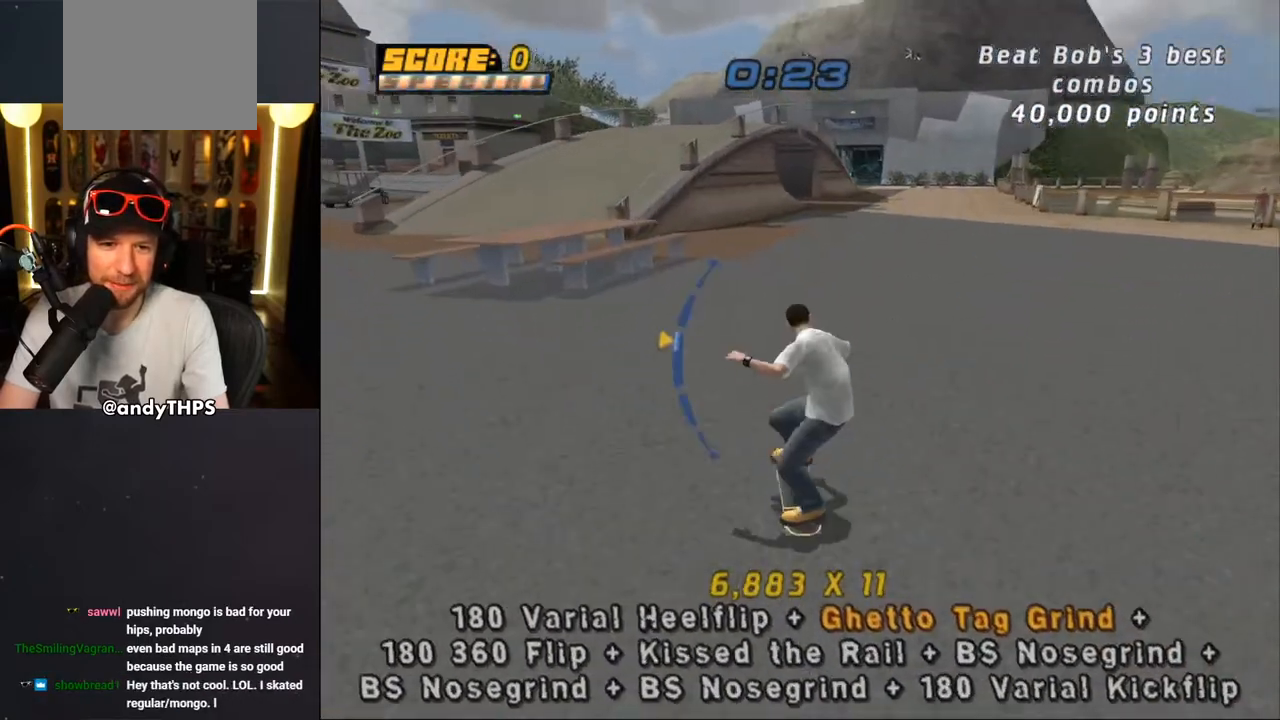
{"buttons": ["TRIANGLE", "DPAD_DOWN", "DPAD_RIGHT"], "left_stick": "center", "right_stick": "center"}
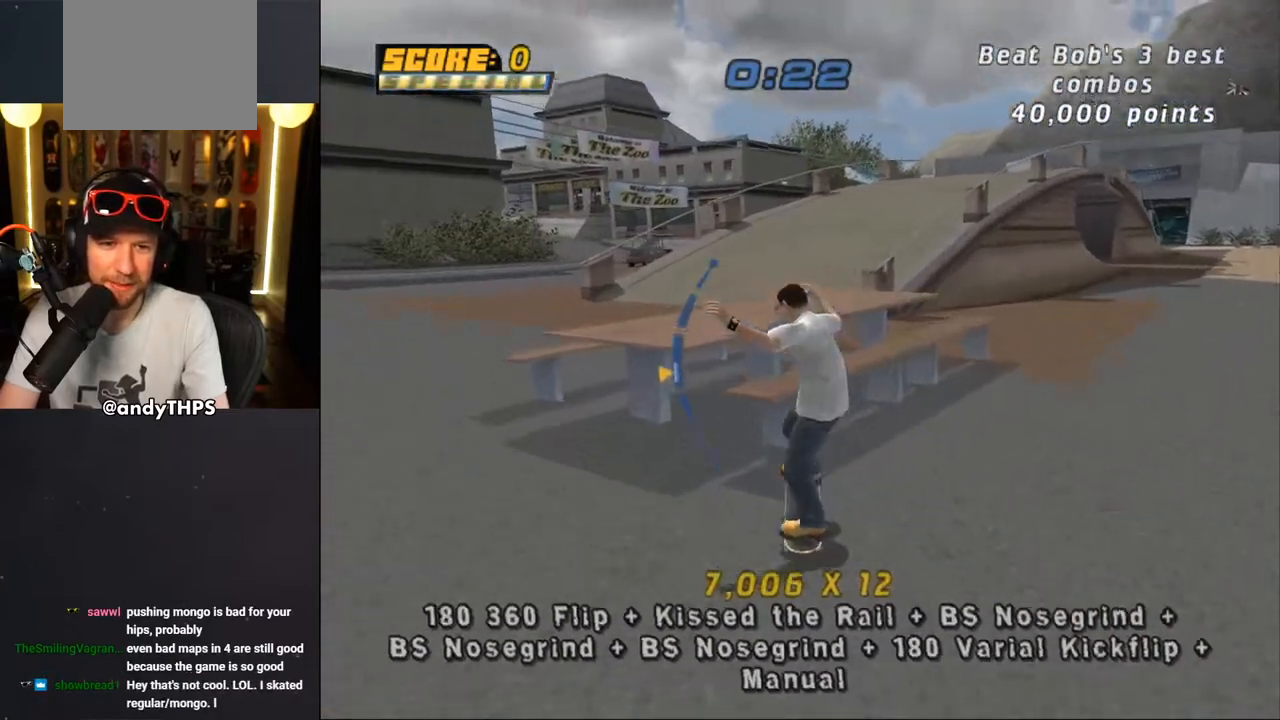
{"buttons": ["CROSS"], "left_stick": "center", "right_stick": "center", "events": [[50, "DPAD_DOWN", "up"], [50, "DPAD_RIGHT", "up"], [100, "CROSS", "down"], [117, "TRIANGLE", "up"], [167, "CROSS", "up"], [267, "CROSS", "down"], [417, "DPAD_UP", "down"], [417, "L1", "down"], [483, "DPAD_UP", "up"], [483, "L1", "up"]]}
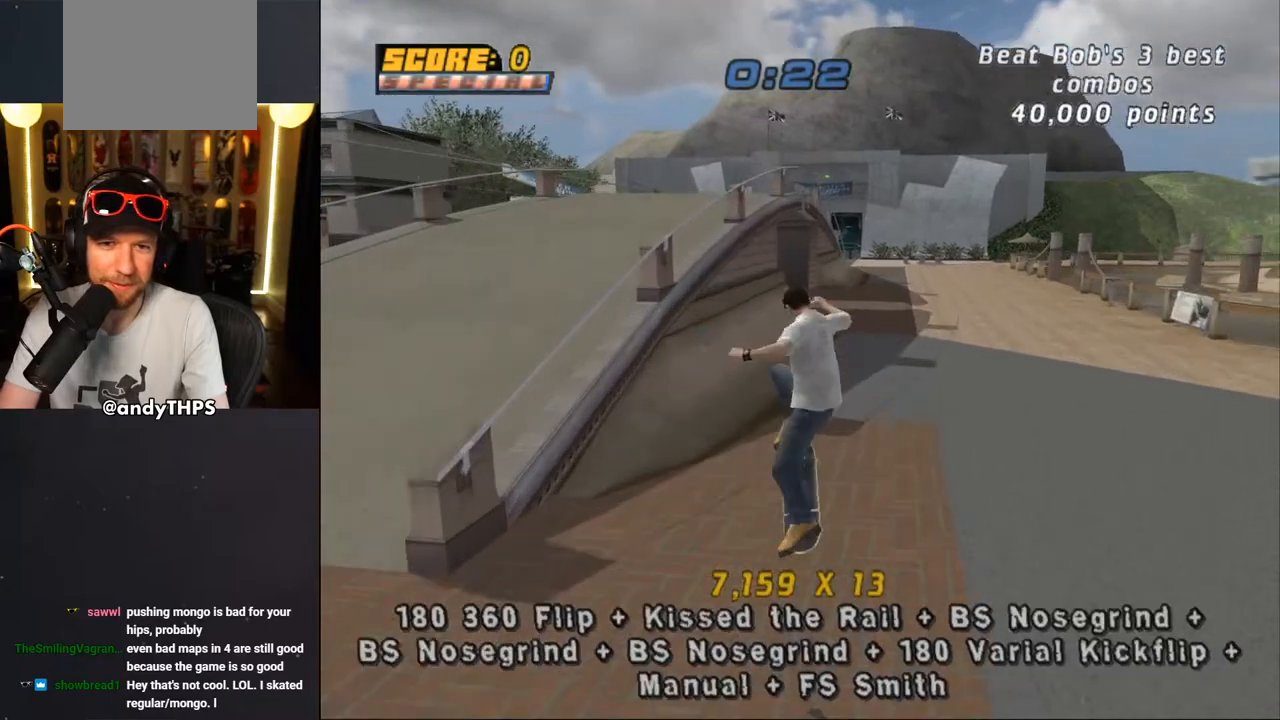
{"buttons": ["CROSS", "DPAD_DOWN", "DPAD_LEFT"], "left_stick": "center", "right_stick": "center", "events": [[67, "DPAD_DOWN", "down"], [150, "DPAD_DOWN", "up"], [217, "DPAD_UP", "down"], [383, "DPAD_LEFT", "down"], [433, "DPAD_DOWN", "down"], [467, "DPAD_UP", "up"]]}
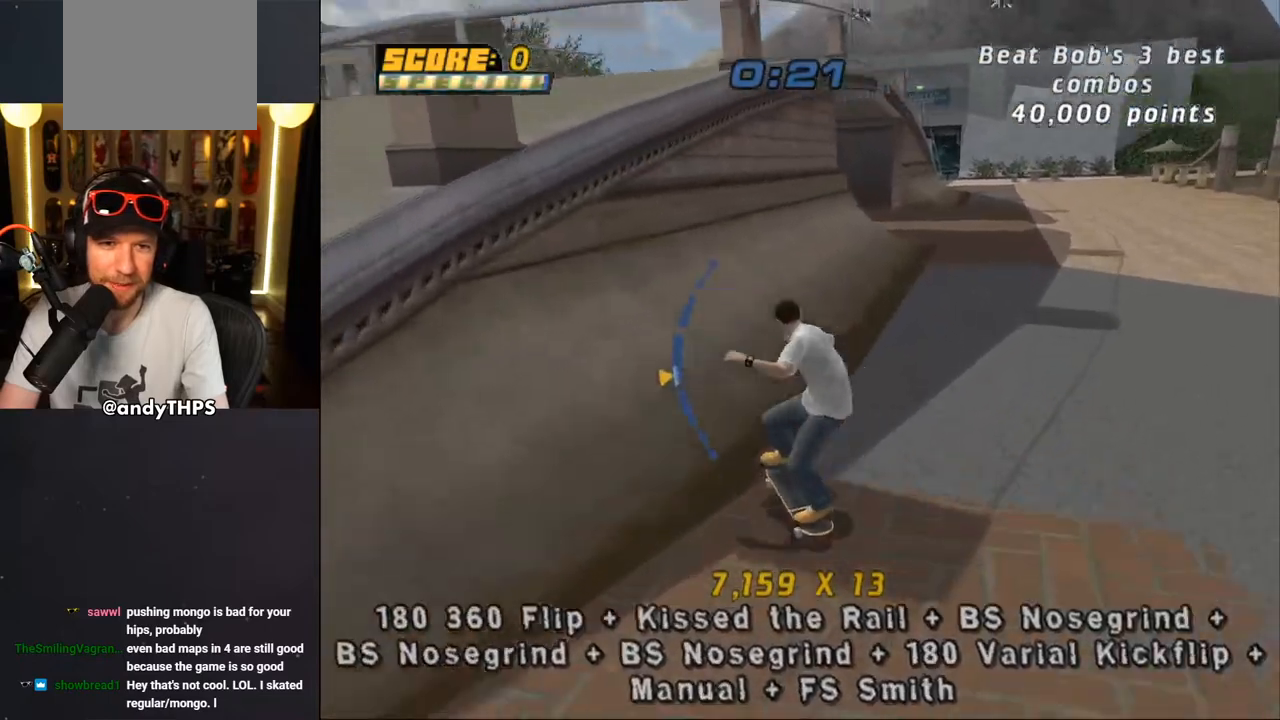
{"buttons": ["CROSS", "DPAD_LEFT"], "left_stick": "center", "right_stick": "center"}
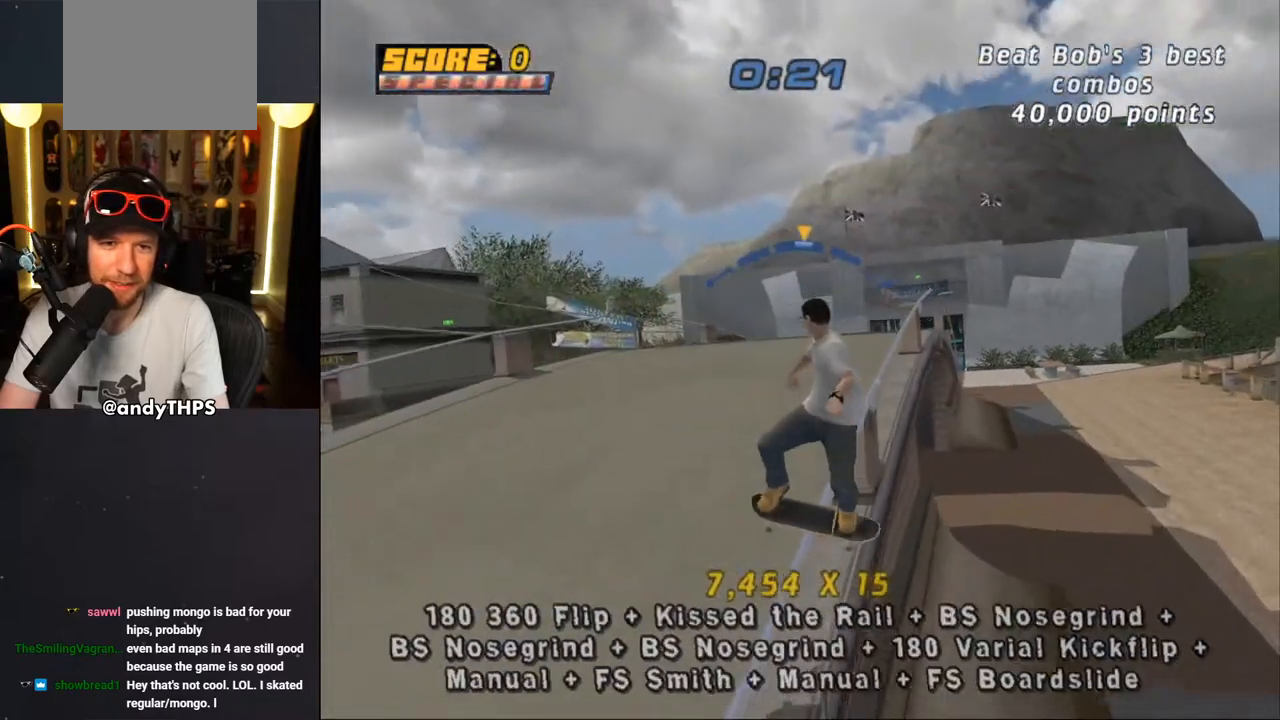
{"buttons": ["CROSS", "L1", "DPAD_DOWN"], "left_stick": "center", "right_stick": "center", "events": [[33, "DPAD_DOWN", "down"], [33, "L1", "down"], [33, "SQUARE", "down"], [50, "CROSS", "up"], [183, "DPAD_DOWN", "up"], [183, "SQUARE", "up"], [267, "DPAD_UP", "down"], [300, "CROSS", "down"], [350, "DPAD_LEFT", "up"], [350, "DPAD_UP", "up"], [467, "DPAD_DOWN", "down"]]}
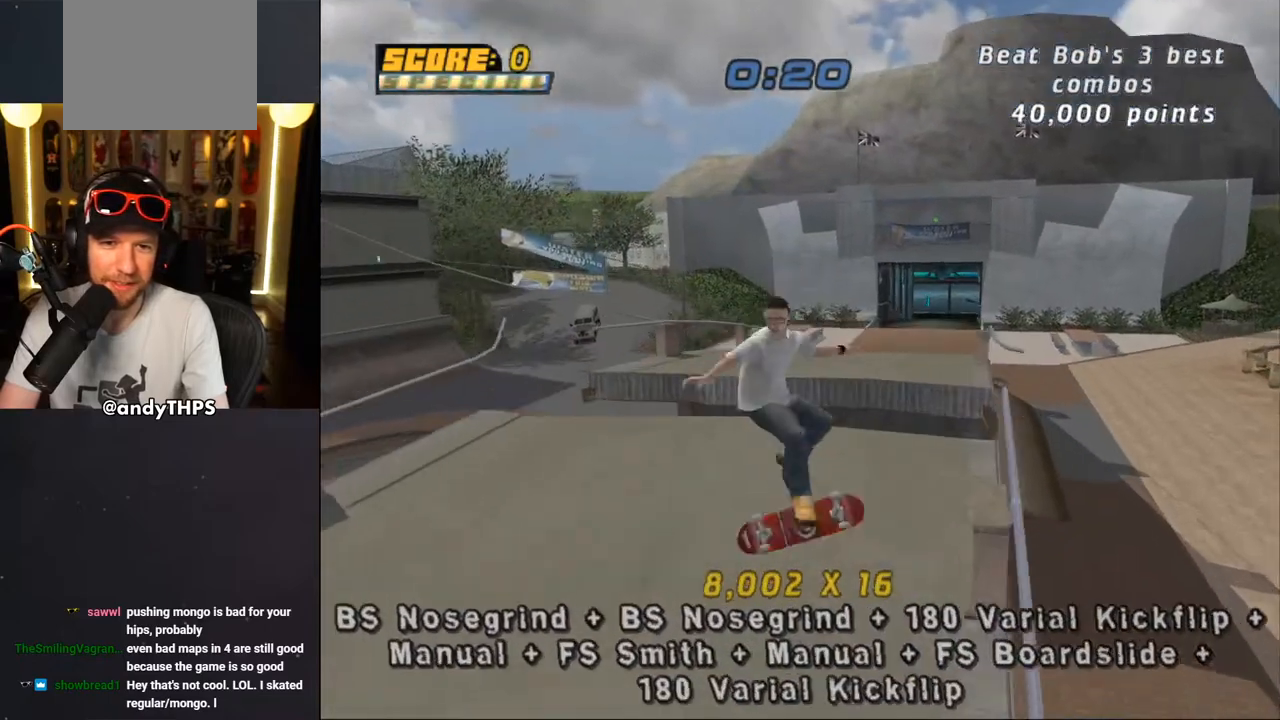
{"buttons": ["SQUARE", "L1", "DPAD_RIGHT"], "left_stick": "center", "right_stick": "center", "events": [[33, "L1", "up"], [50, "DPAD_DOWN", "up"], [150, "DPAD_UP", "down"], [300, "DPAD_UP", "up"], [333, "DPAD_RIGHT", "down"], [400, "SQUARE", "down"], [417, "CROSS", "up"], [433, "L1", "down"]]}
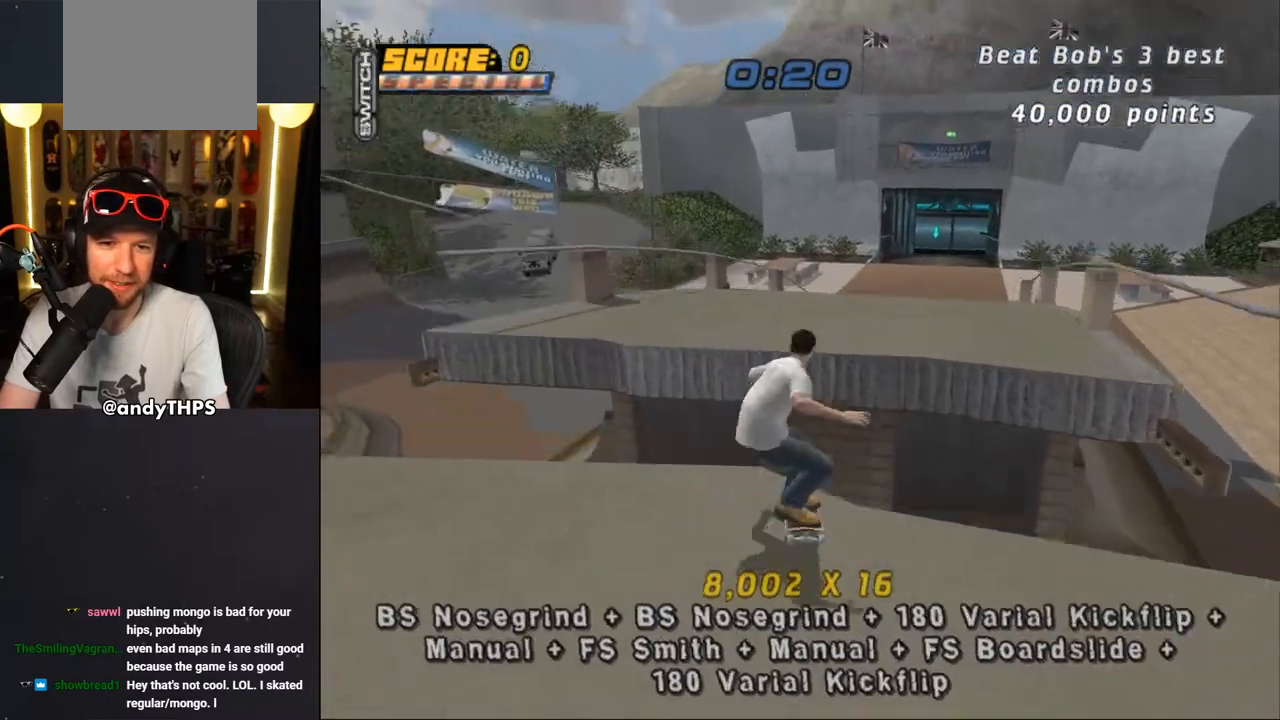
{"buttons": [], "left_stick": "center", "right_stick": "center", "events": [[33, "SQUARE", "up"], [133, "DPAD_RIGHT", "up"], [417, "L1", "up"]]}
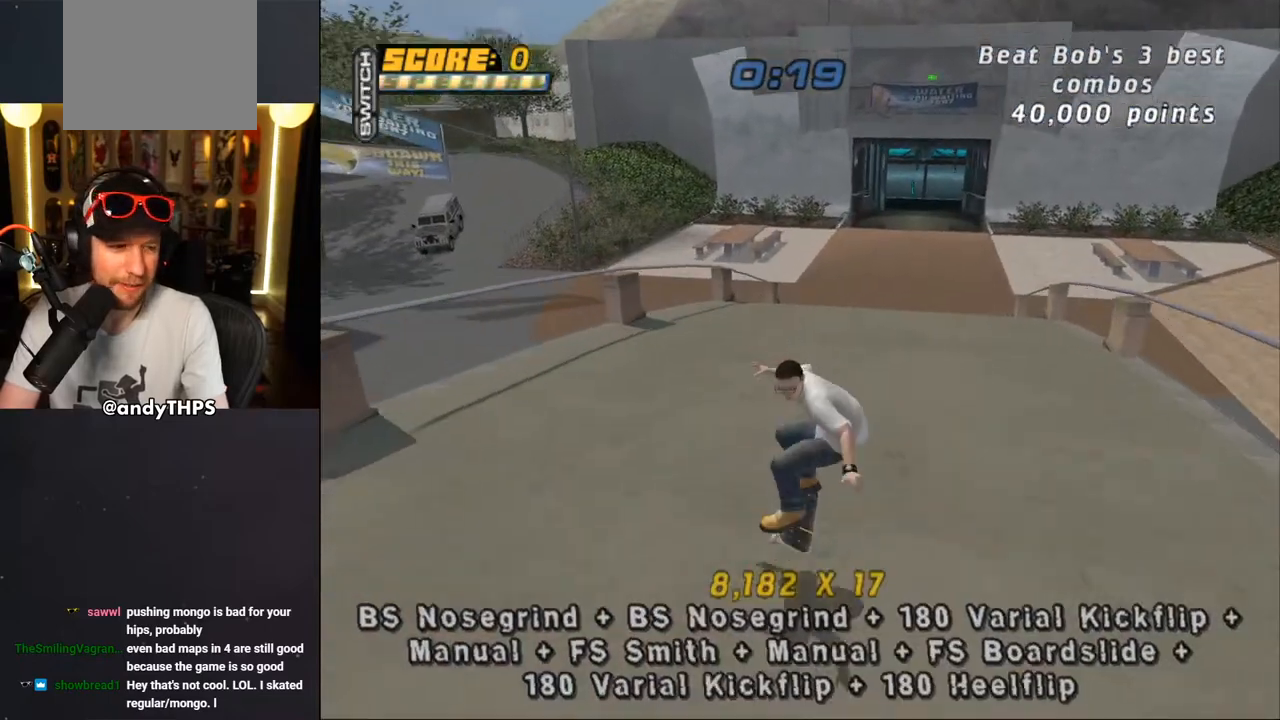
{"buttons": [], "left_stick": "center", "right_stick": "center", "events": []}
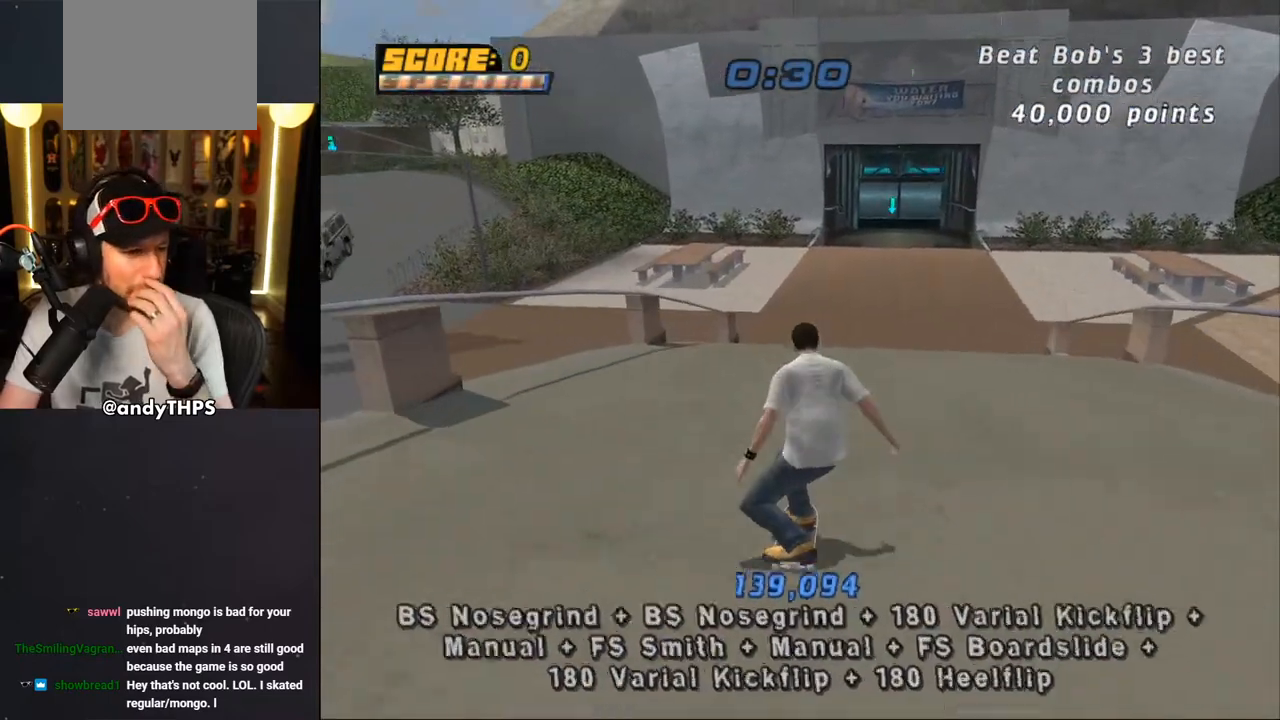
{"buttons": [], "left_stick": "center", "right_stick": "center", "events": []}
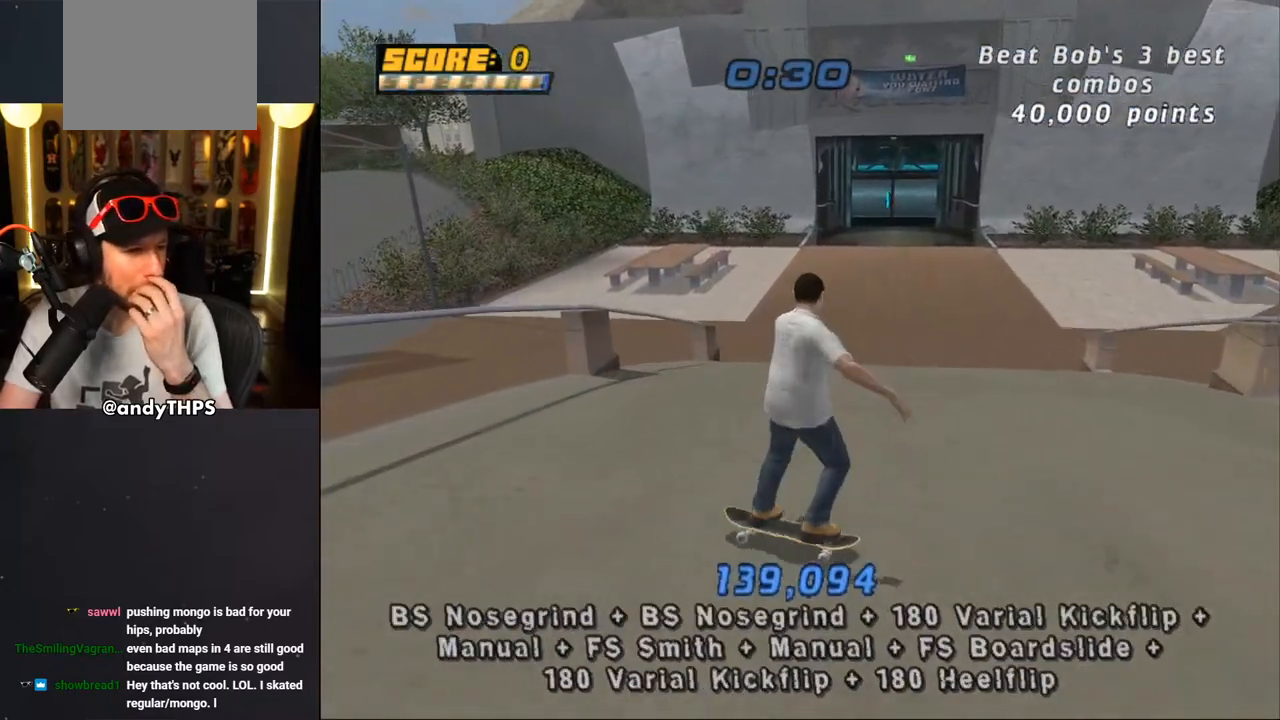
{"buttons": [], "left_stick": "center", "right_stick": "center", "events": []}
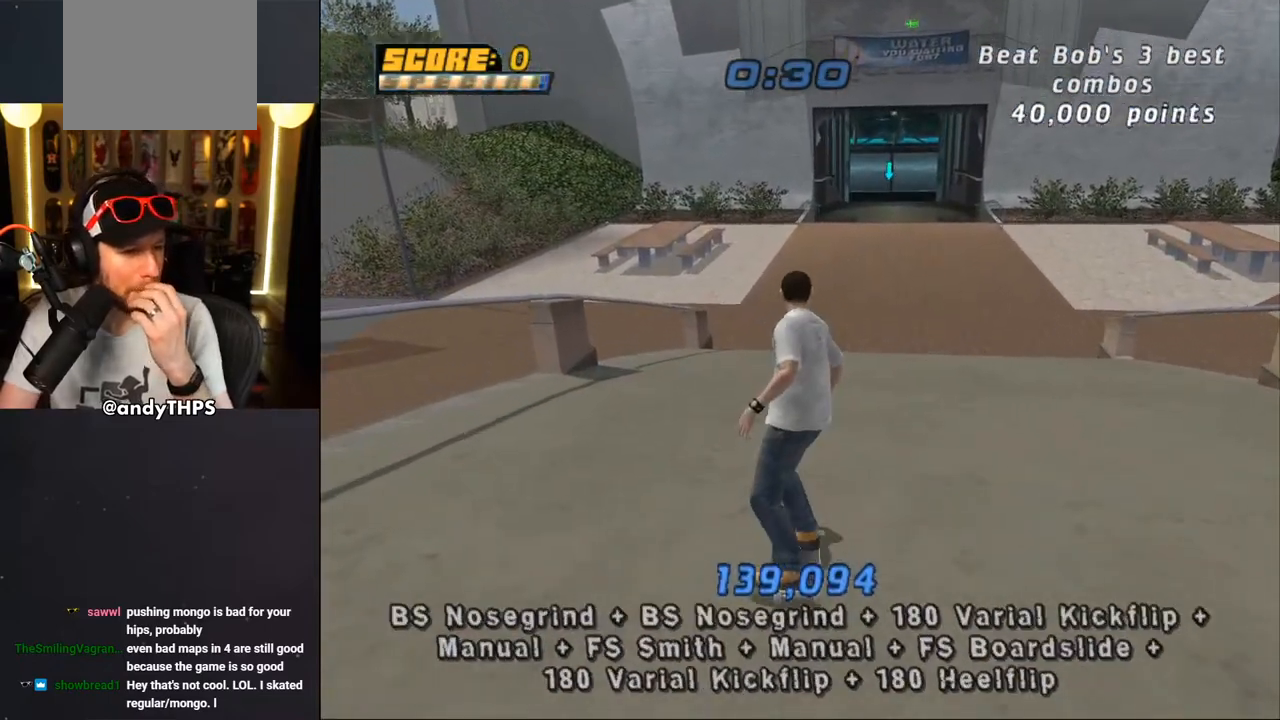
{"buttons": [], "left_stick": "center", "right_stick": "center", "events": []}
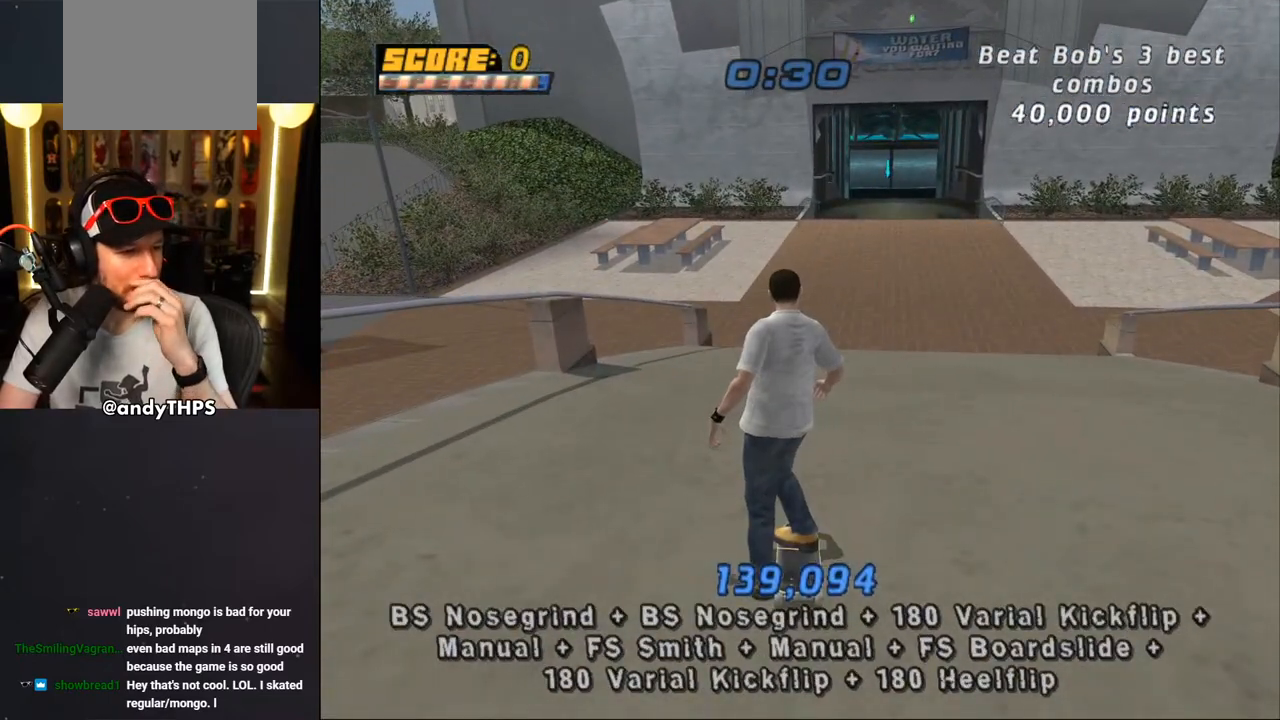
{"buttons": [], "left_stick": "center", "right_stick": "center", "events": []}
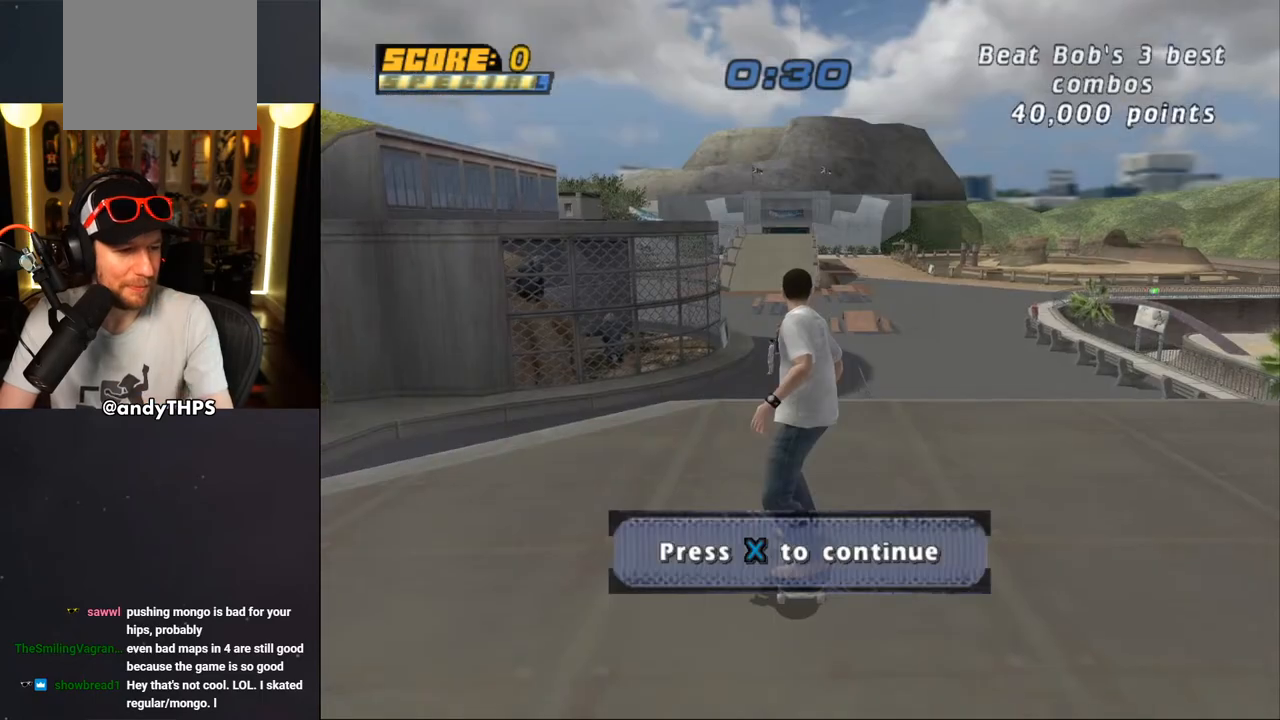
{"buttons": [], "left_stick": "center", "right_stick": "center", "events": []}
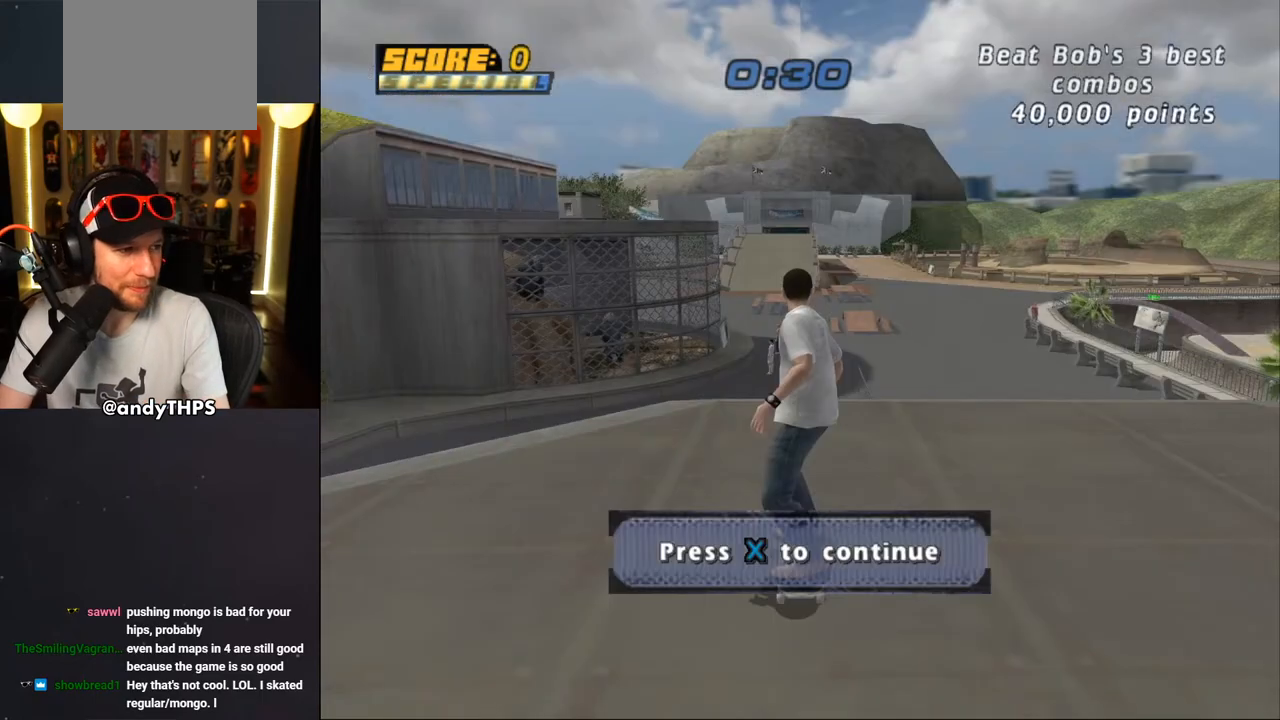
{"buttons": [], "left_stick": "center", "right_stick": "center", "events": [[300, "CROSS", "down"], [383, "CROSS", "up"]]}
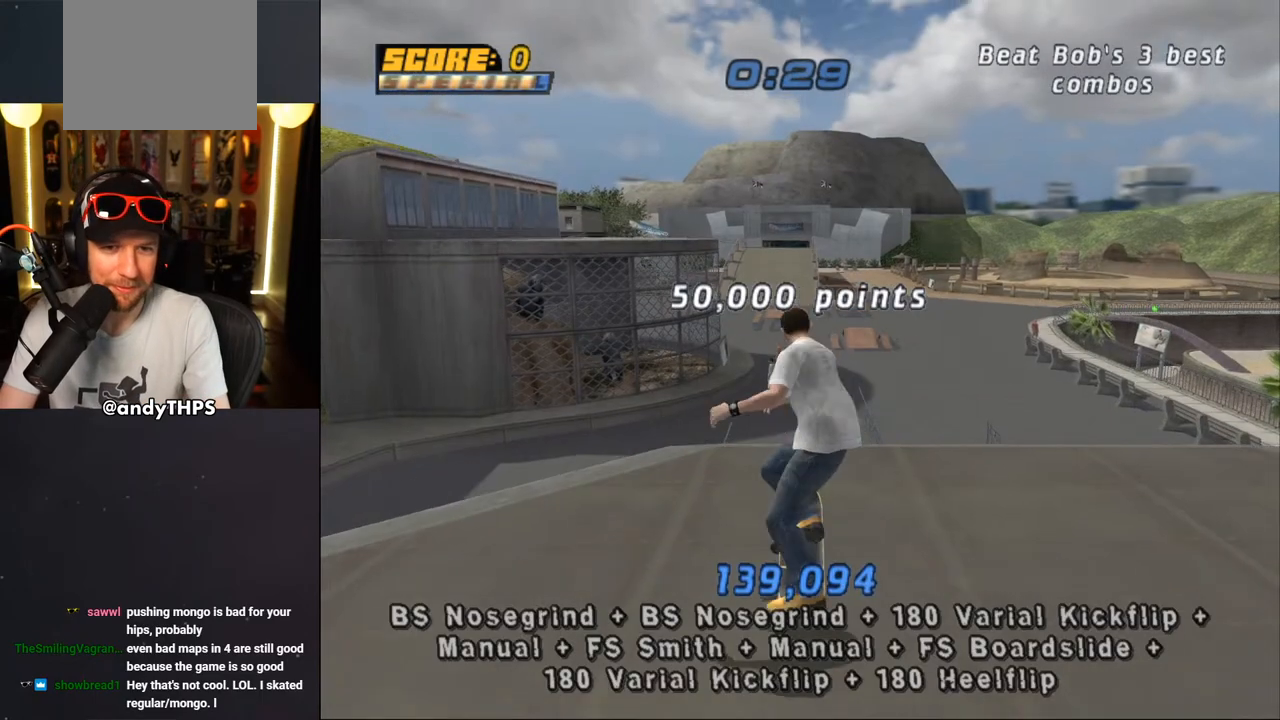
{"buttons": ["CROSS"], "left_stick": "center", "right_stick": "center", "events": [[167, "CROSS", "down"], [283, "DPAD_UP", "down"], [350, "DPAD_UP", "up"], [450, "DPAD_UP", "down"], [500, "DPAD_UP", "up"]]}
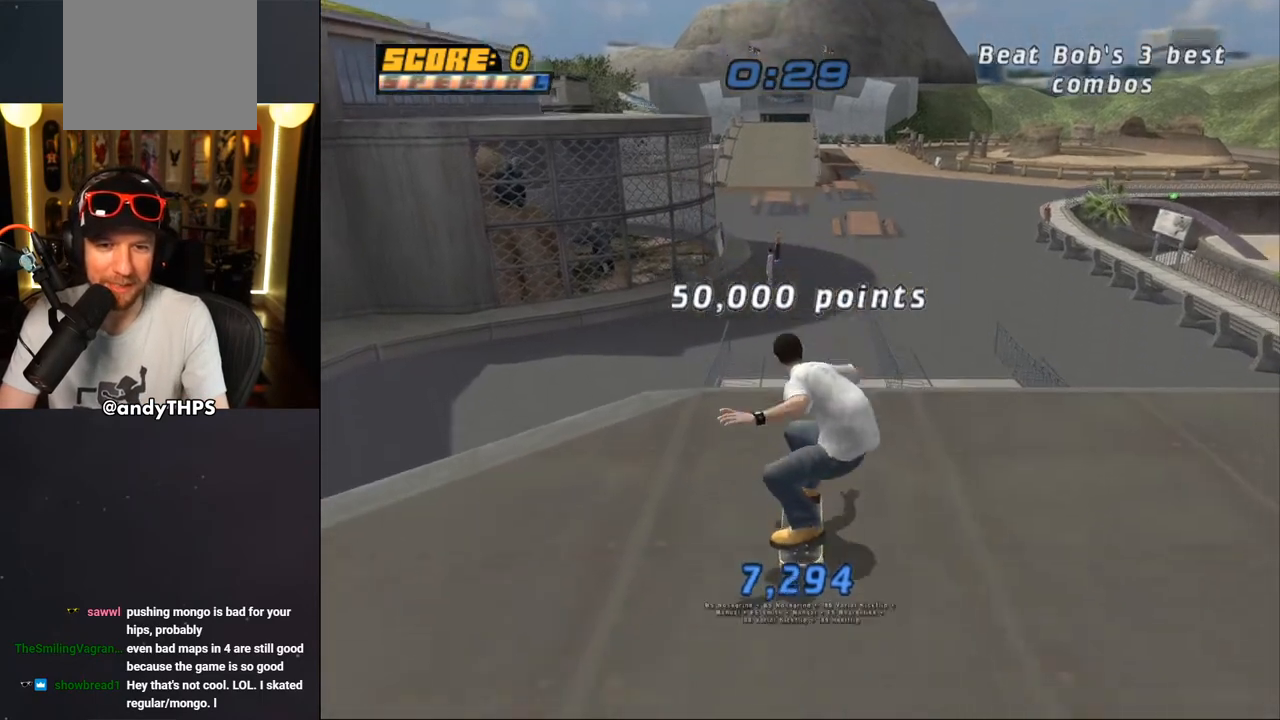
{"buttons": ["SQUARE", "L1"], "left_stick": "center", "right_stick": "center", "events": [[83, "DPAD_UP", "down"], [133, "DPAD_UP", "up"], [233, "DPAD_UP", "down"], [250, "CROSS", "up"], [250, "DPAD_RIGHT", "down"], [250, "SQUARE", "down"], [267, "L1", "down"], [333, "SQUARE", "up"], [417, "SQUARE", "down"], [450, "DPAD_RIGHT", "up"], [450, "DPAD_UP", "up"]]}
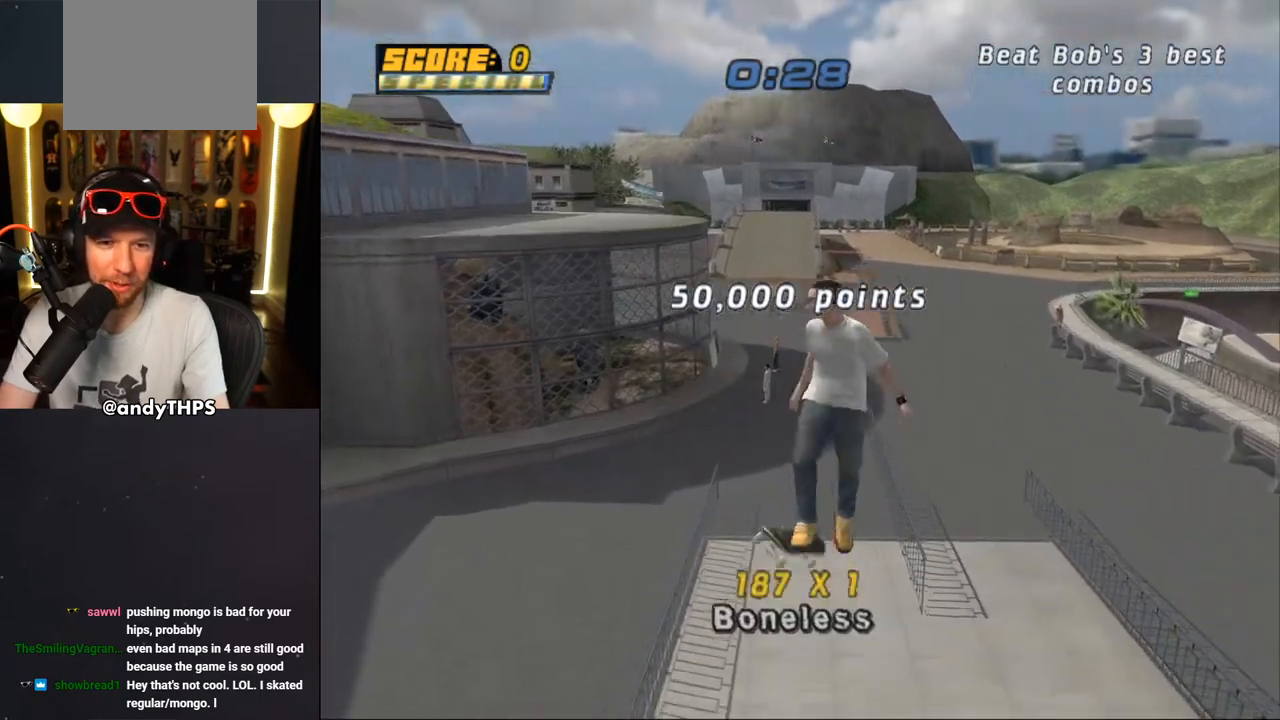
{"buttons": ["CROSS", "L1"], "left_stick": "center", "right_stick": "center", "events": [[50, "SQUARE", "up"], [83, "DPAD_RIGHT", "down"], [217, "SQUARE", "down"], [350, "CROSS", "down"], [350, "SQUARE", "up"], [367, "DPAD_RIGHT", "up"]]}
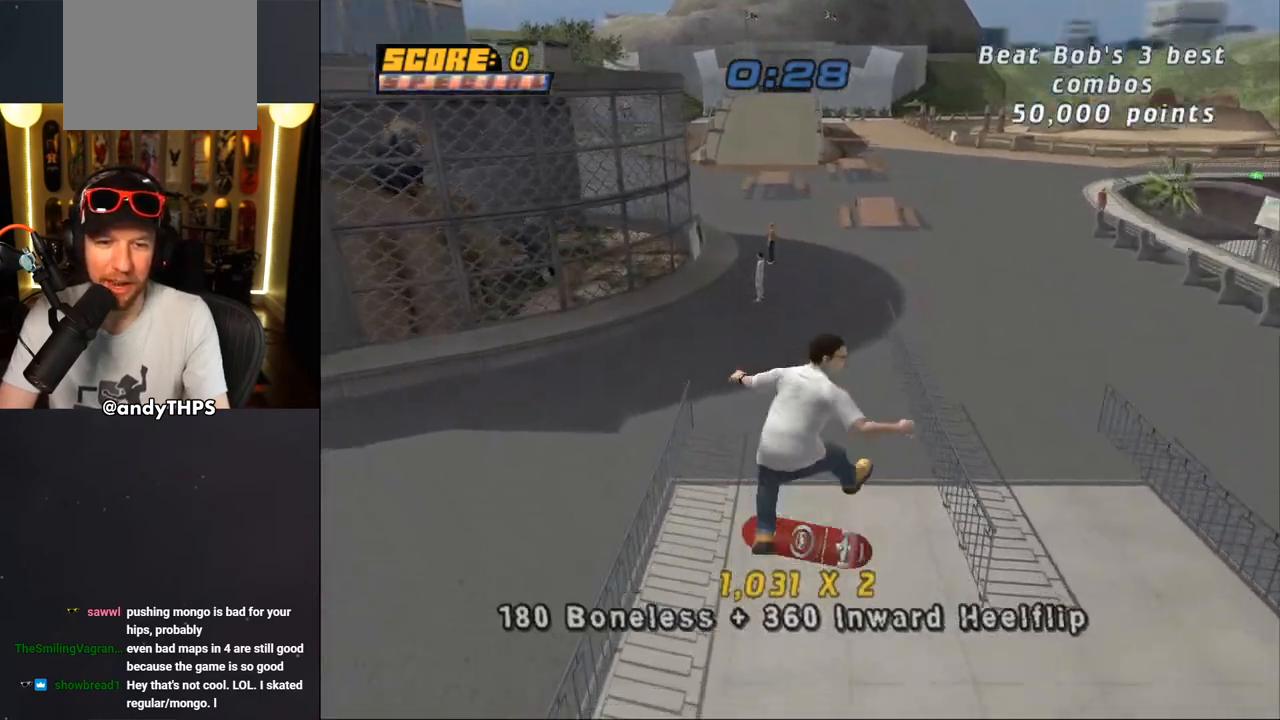
{"buttons": ["CROSS", "DPAD_LEFT"], "left_stick": "center", "right_stick": "center", "events": [[100, "DPAD_DOWN", "down"], [133, "L1", "up"], [200, "DPAD_LEFT", "down"], [233, "DPAD_DOWN", "up"], [233, "DPAD_UP", "down"], [250, "DPAD_LEFT", "up"], [350, "DPAD_UP", "up"], [417, "DPAD_LEFT", "down"]]}
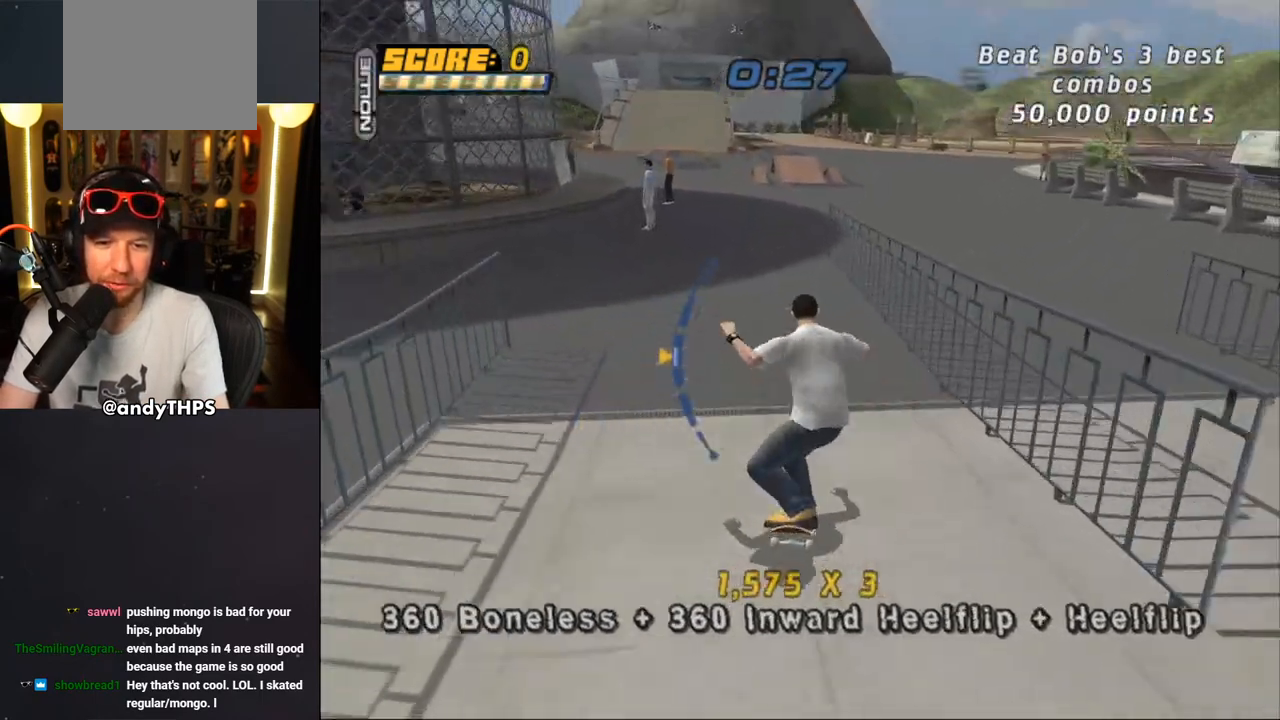
{"buttons": ["TRIANGLE", "L1", "DPAD_DOWN"], "left_stick": "center", "right_stick": "center", "events": [[33, "DPAD_LEFT", "up"], [50, "CROSS", "up"], [50, "TRIANGLE", "down"], [100, "DPAD_DOWN", "down"], [100, "DPAD_RIGHT", "down"], [167, "CROSS", "down"], [250, "DPAD_DOWN", "up"], [250, "DPAD_RIGHT", "up"], [283, "CROSS", "up"], [450, "DPAD_DOWN", "down"], [500, "L1", "down"]]}
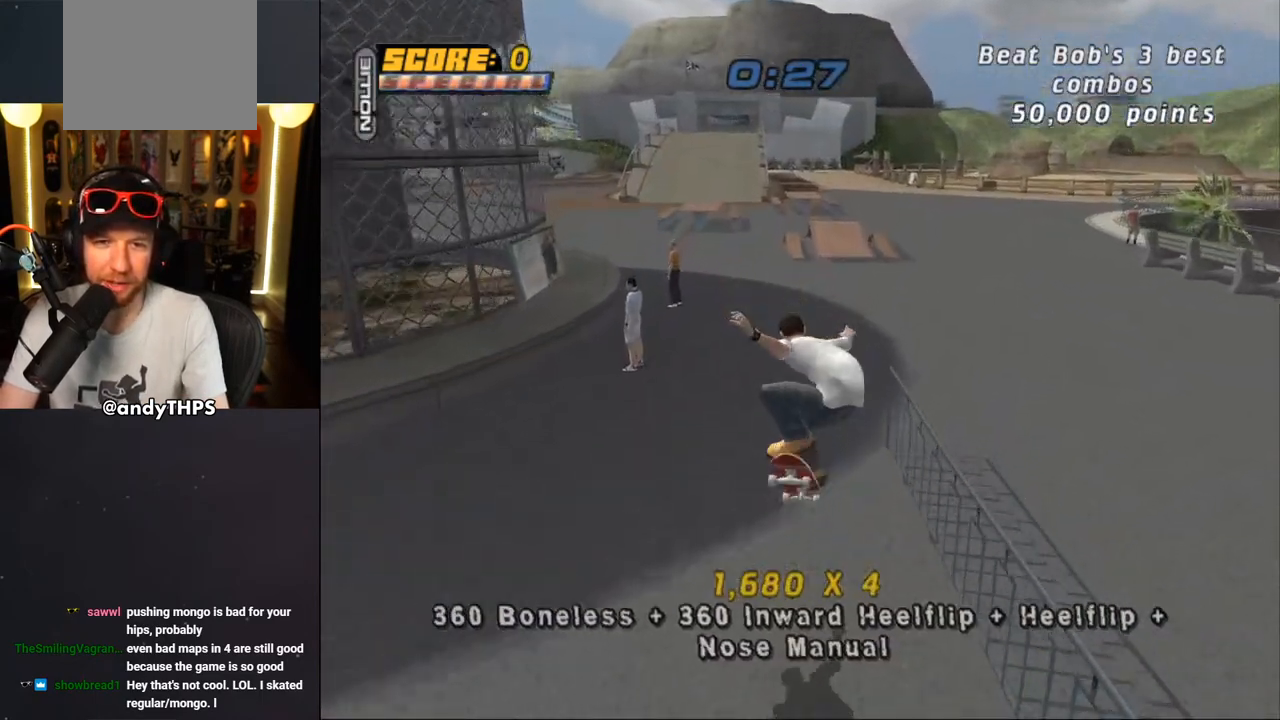
{"buttons": ["CROSS", "DPAD_LEFT"], "left_stick": "center", "right_stick": "center"}
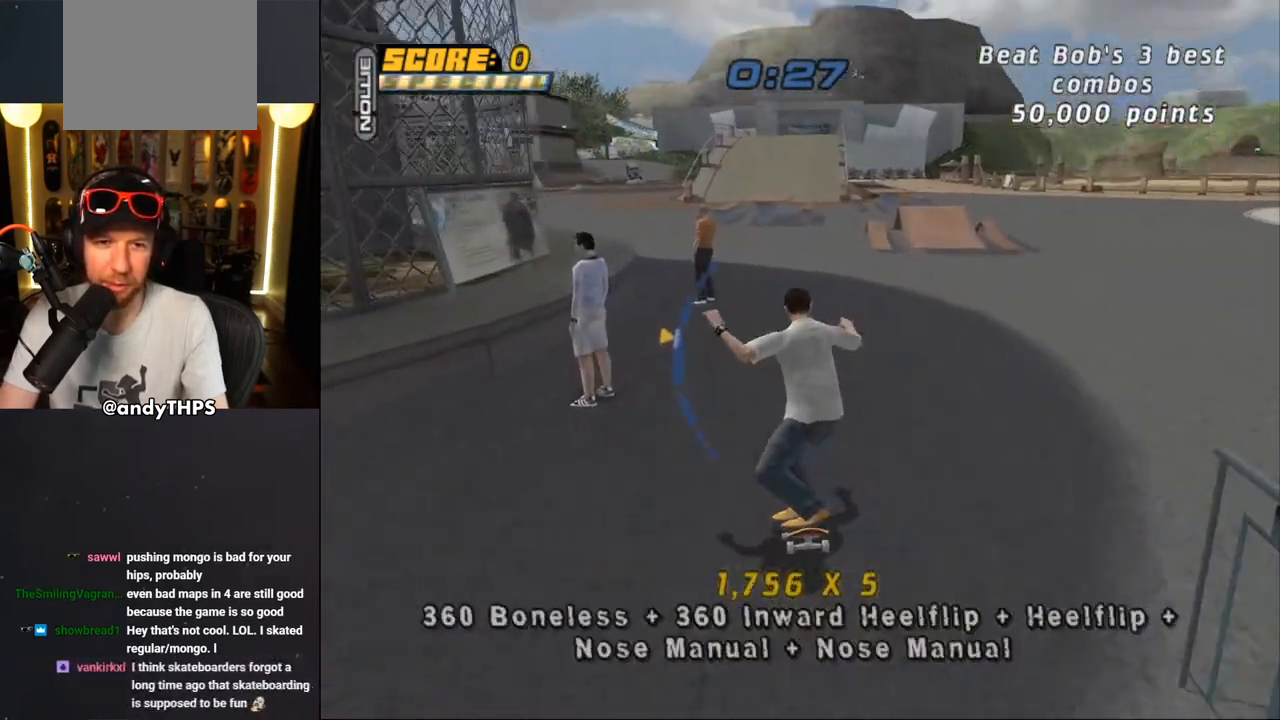
{"buttons": [], "left_stick": "center", "right_stick": "center", "events": [[83, "DPAD_LEFT", "up"], [317, "DPAD_RIGHT", "down"], [400, "CROSS", "up"], [400, "DPAD_RIGHT", "up"]]}
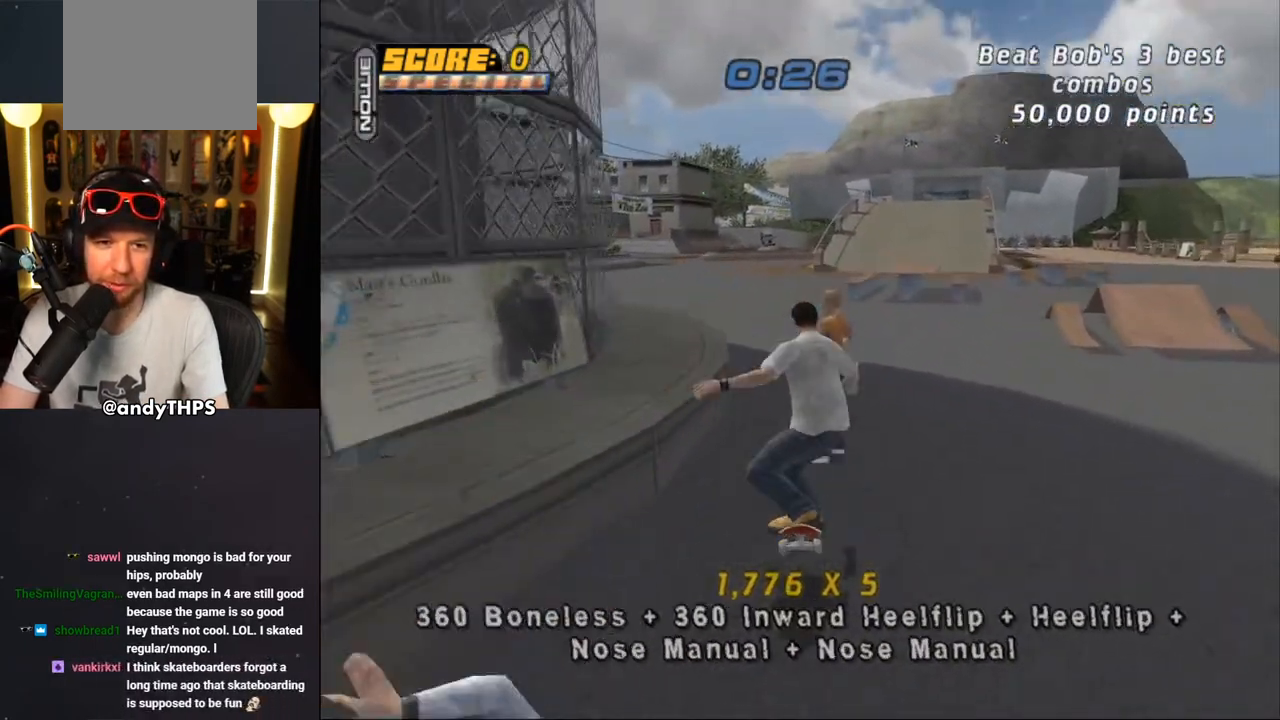
{"buttons": ["TRIANGLE", "DPAD_UP"], "left_stick": "center", "right_stick": "center", "events": [[67, "DPAD_UP", "down"], [167, "DPAD_UP", "up"], [167, "TRIANGLE", "down"], [217, "DPAD_UP", "down"], [300, "DPAD_UP", "up"], [350, "DPAD_DOWN", "down"], [450, "DPAD_DOWN", "up"], [467, "DPAD_UP", "down"]]}
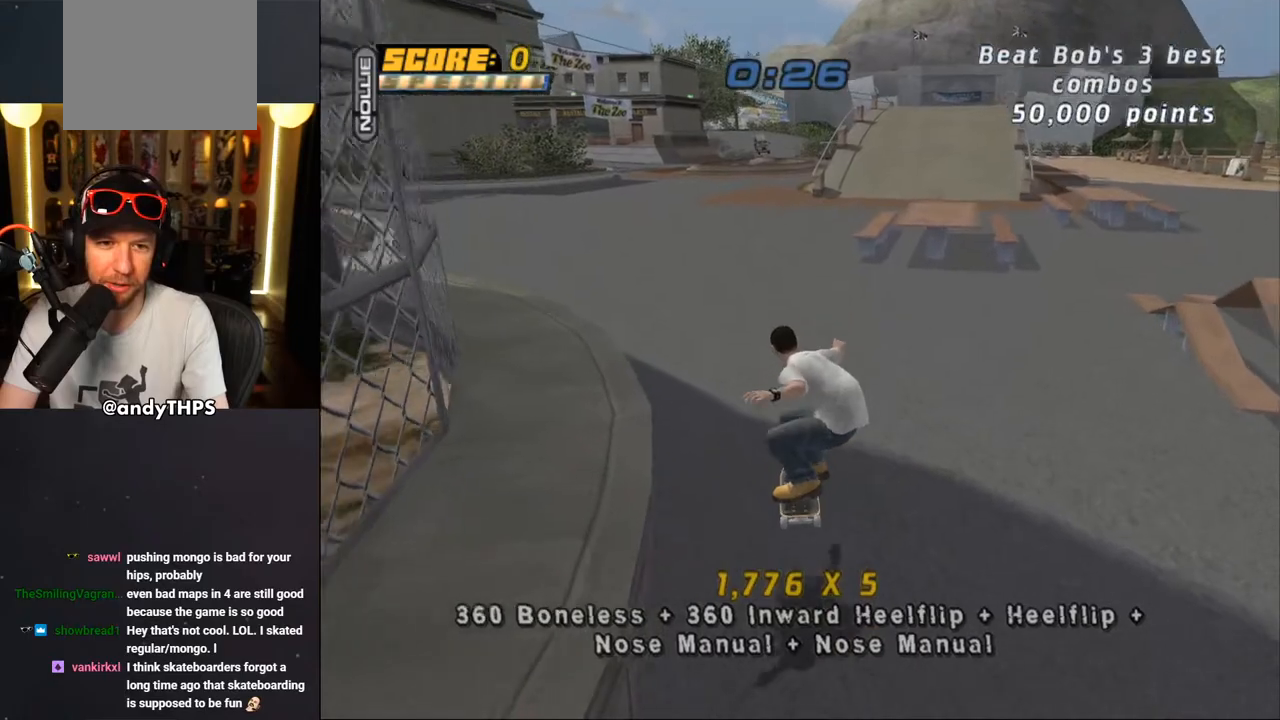
{"buttons": ["CROSS", "DPAD_UP", "DPAD_LEFT"], "left_stick": "center", "right_stick": "center", "events": [[67, "DPAD_UP", "up"], [83, "DPAD_UP", "down"], [100, "DPAD_LEFT", "down"], [100, "DPAD_UP", "up"], [100, "TRIANGLE", "up"], [133, "CROSS", "down"], [133, "DPAD_DOWN", "down"], [267, "DPAD_DOWN", "up"], [383, "DPAD_UP", "down"]]}
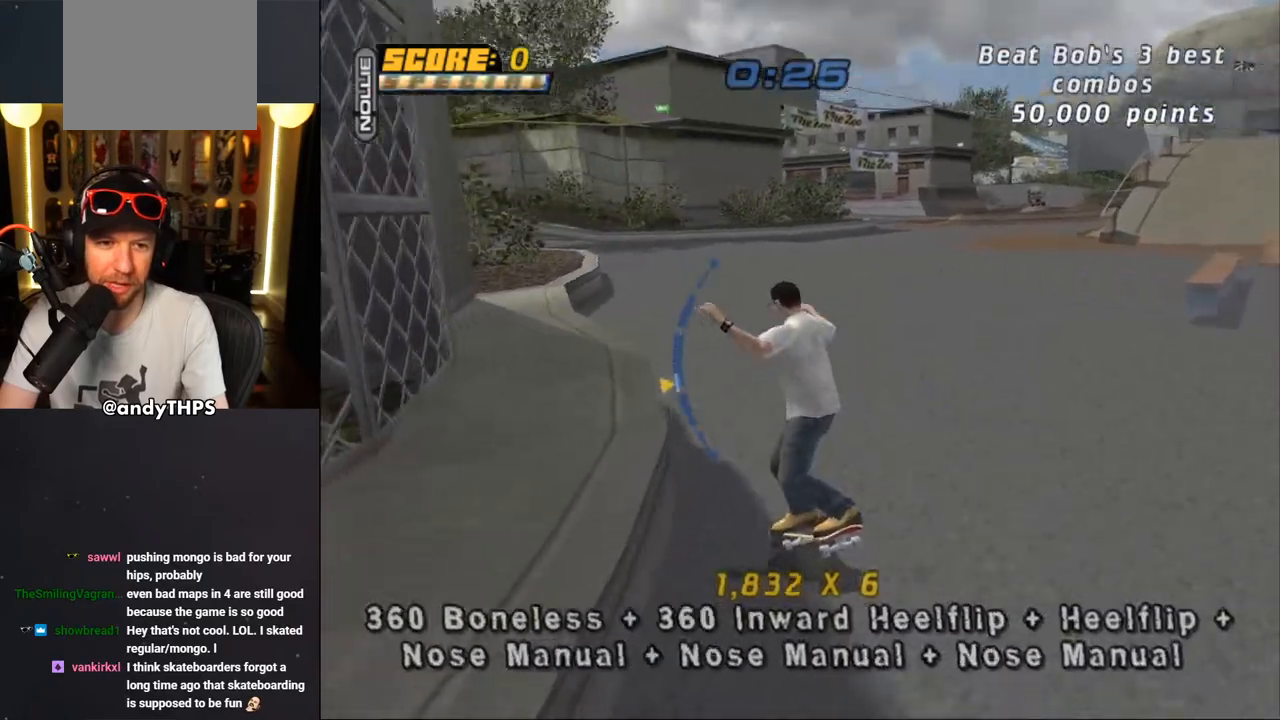
{"buttons": ["CROSS", "L1", "DPAD_RIGHT"], "left_stick": "center", "right_stick": "center"}
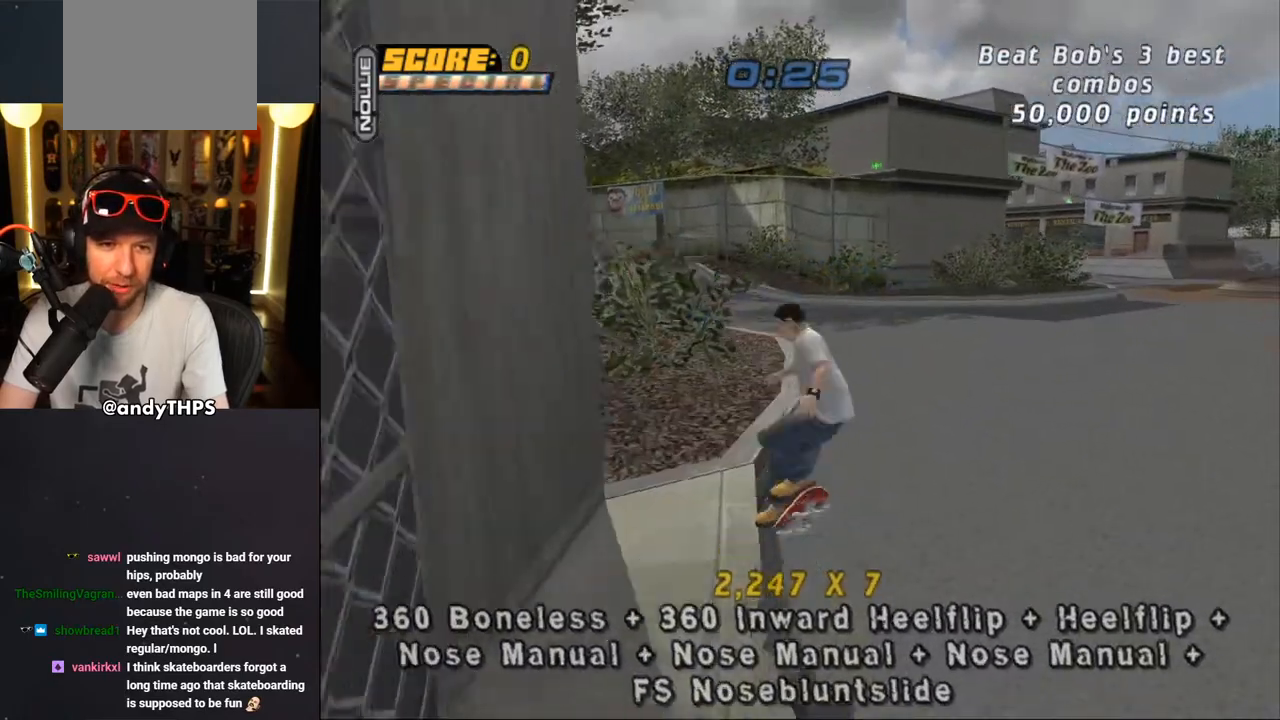
{"buttons": ["CROSS", "TRIANGLE", "DPAD_UP"], "left_stick": "center", "right_stick": "center", "events": [[33, "DPAD_RIGHT", "up"], [100, "CROSS", "up"], [117, "DPAD_UP", "down"], [183, "DPAD_UP", "up"], [250, "TRIANGLE", "down"], [267, "CROSS", "down"], [267, "DPAD_DOWN", "down"], [350, "L1", "up"], [383, "DPAD_DOWN", "up"], [433, "DPAD_UP", "down"]]}
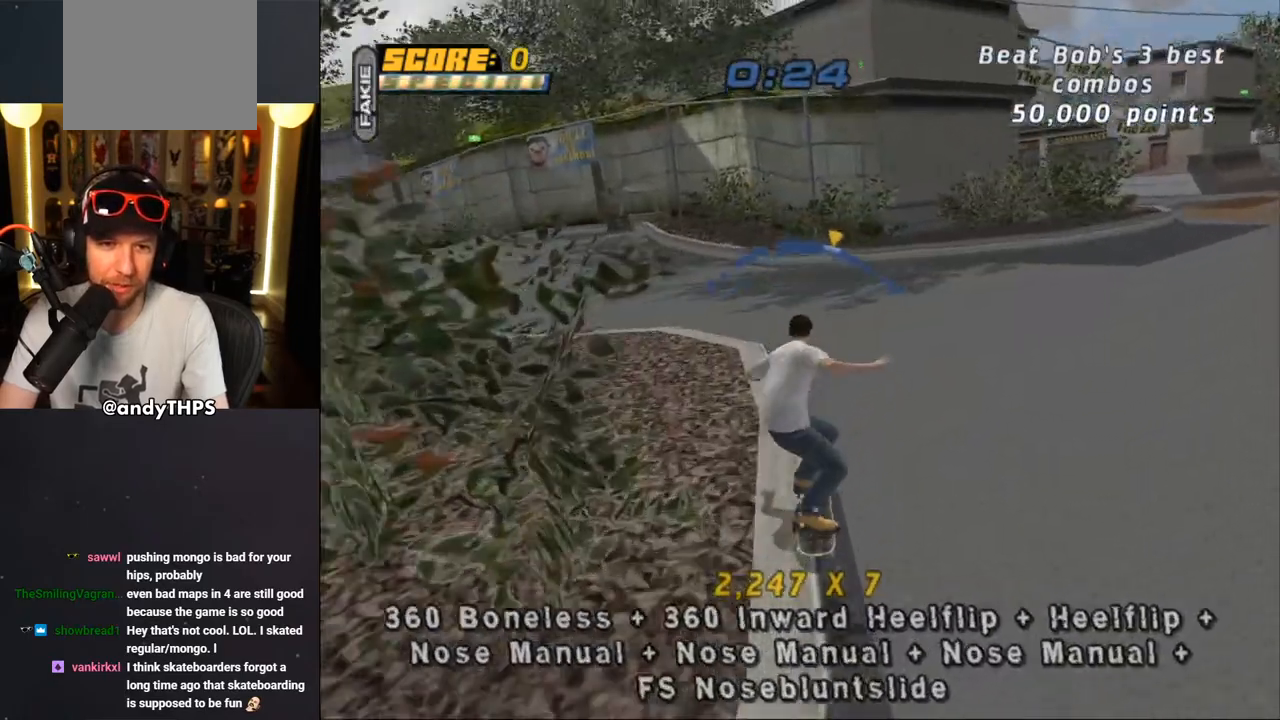
{"buttons": ["CROSS", "L1", "DPAD_UP"], "left_stick": "center", "right_stick": "center", "events": [[100, "DPAD_RIGHT", "down"], [100, "DPAD_UP", "up"], [100, "TRIANGLE", "up"], [133, "DPAD_DOWN", "down"], [150, "CROSS", "up"], [150, "L1", "down"], [233, "CROSS", "down"], [333, "DPAD_DOWN", "up"], [367, "DPAD_RIGHT", "up"], [467, "DPAD_UP", "down"]]}
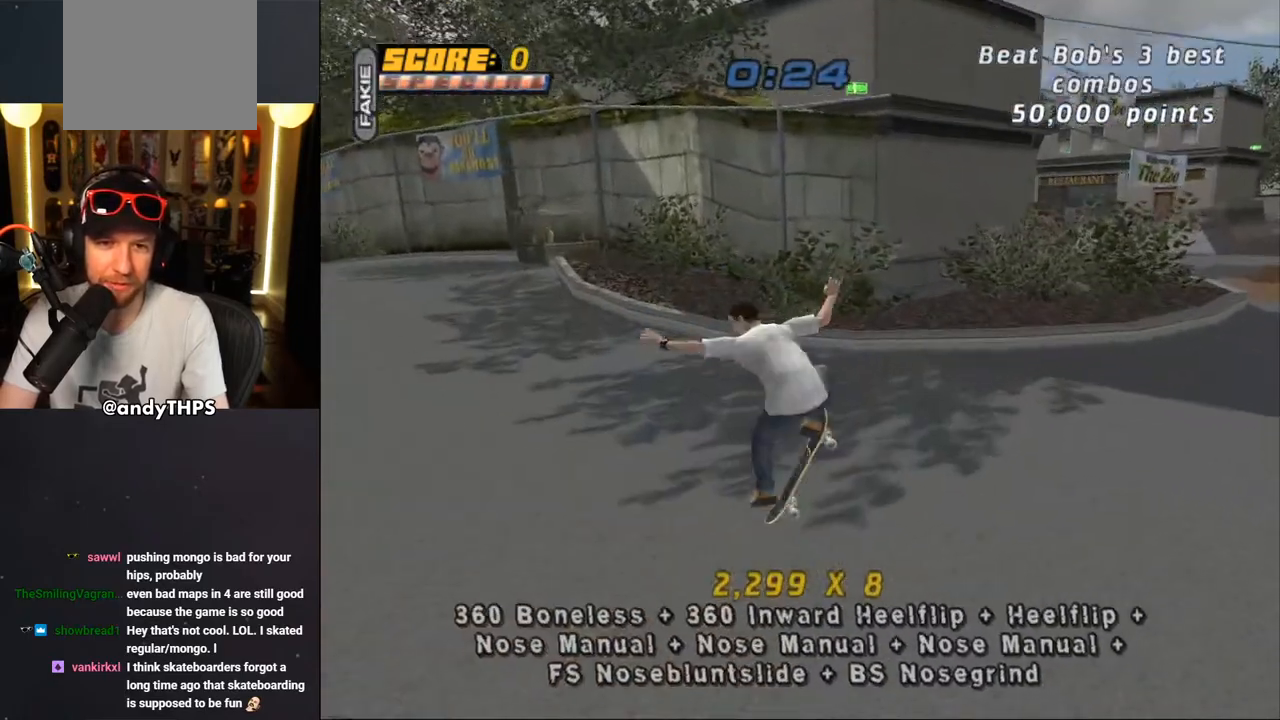
{"buttons": ["CROSS", "DPAD_UP"], "left_stick": "center", "right_stick": "center", "events": [[50, "DPAD_UP", "up"], [100, "L1", "up"], [117, "DPAD_DOWN", "down"], [200, "DPAD_DOWN", "up"], [267, "DPAD_UP", "down"]]}